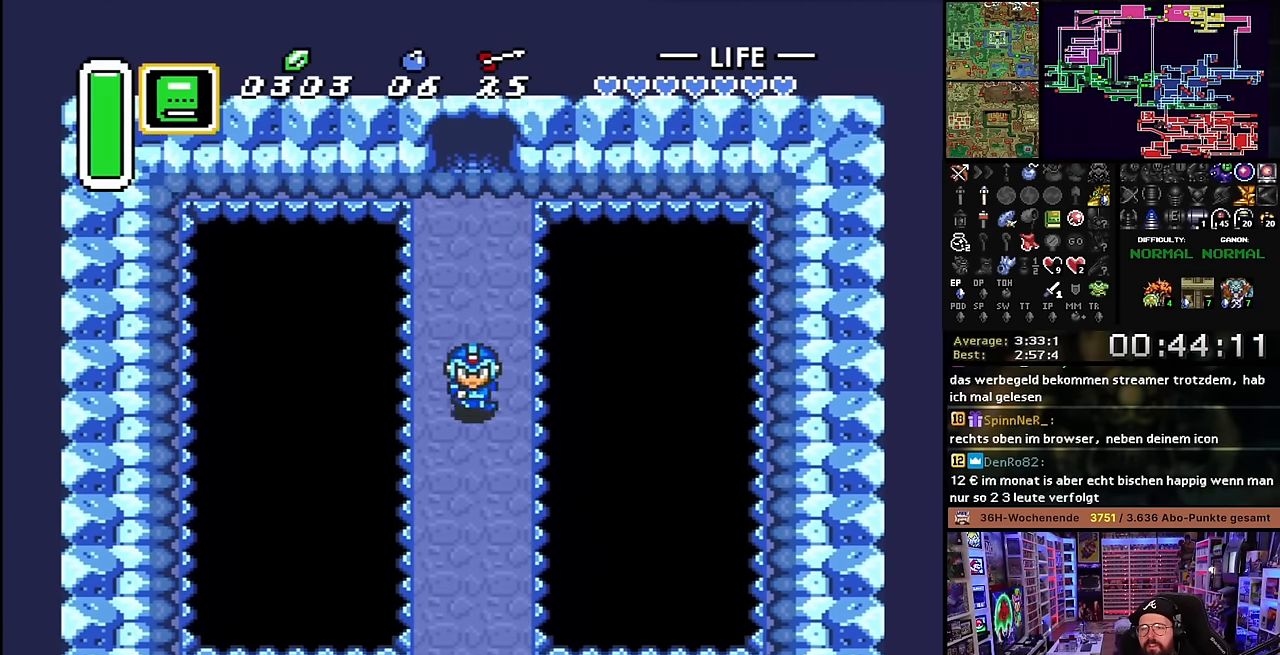
Gameplay with a controller (Nintendo layout); each line is a JSON object with the inputs held at the frame after it. "events" lists button and stick changes between this image and that frame as [ms after this image, input, new state], when the widget could be followed in between. Not read: L3 R3.
{"buttons": ["DPAD_DOWN"], "events": [[84, "L1", "up"], [167, "L1", "down"], [250, "L1", "up"], [317, "L1", "down"], [400, "L1", "up"]]}
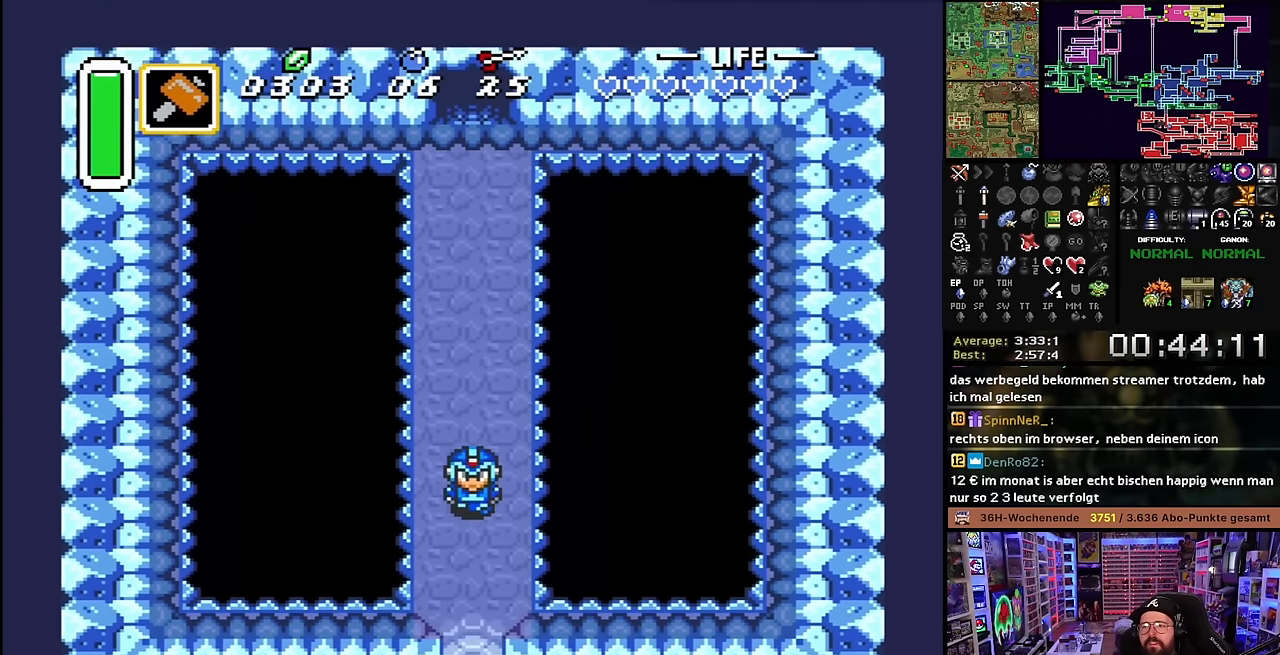
{"buttons": ["DPAD_DOWN"], "events": [[17, "R1", "down"], [150, "DPAD_DOWN", "up"], [150, "DPAD_RIGHT", "down"], [150, "R1", "up"], [150, "Y", "down"], [167, "DPAD_DOWN", "down"], [167, "DPAD_RIGHT", "up"], [167, "Y", "up"]]}
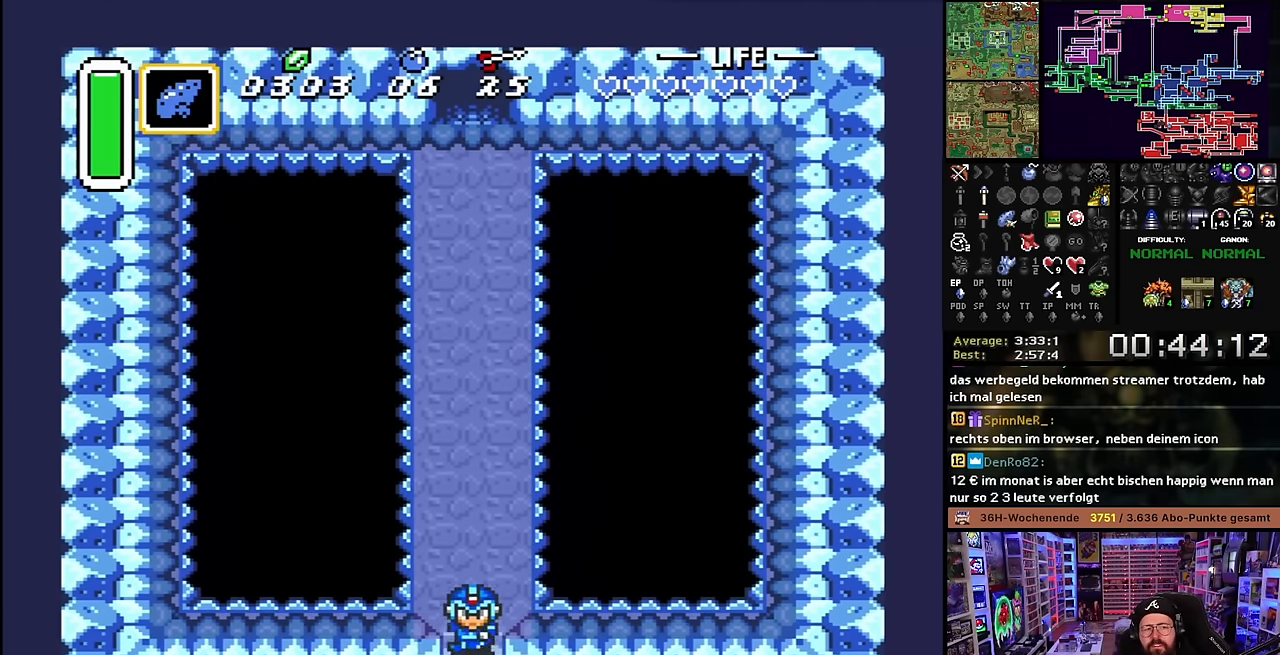
{"buttons": ["DPAD_DOWN"], "events": [[67, "DPAD_DOWN", "up"], [84, "DPAD_DOWN", "down"]]}
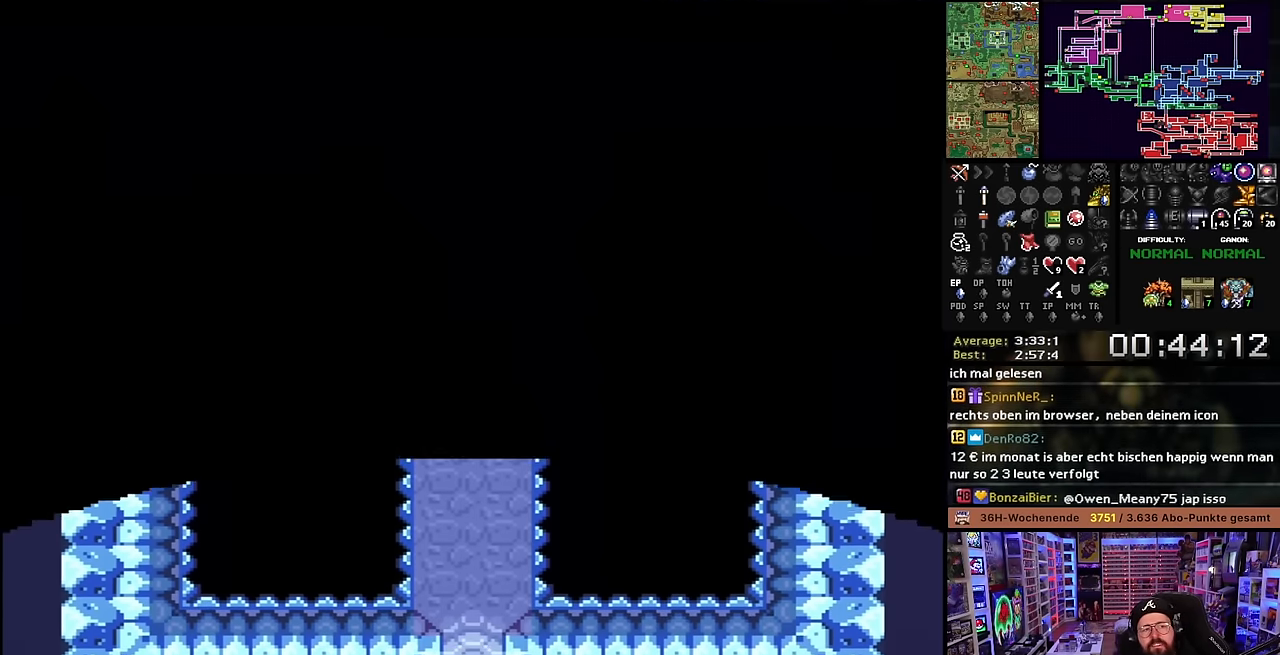
{"buttons": ["B"], "events": [[217, "DPAD_DOWN", "up"], [417, "B", "down"]]}
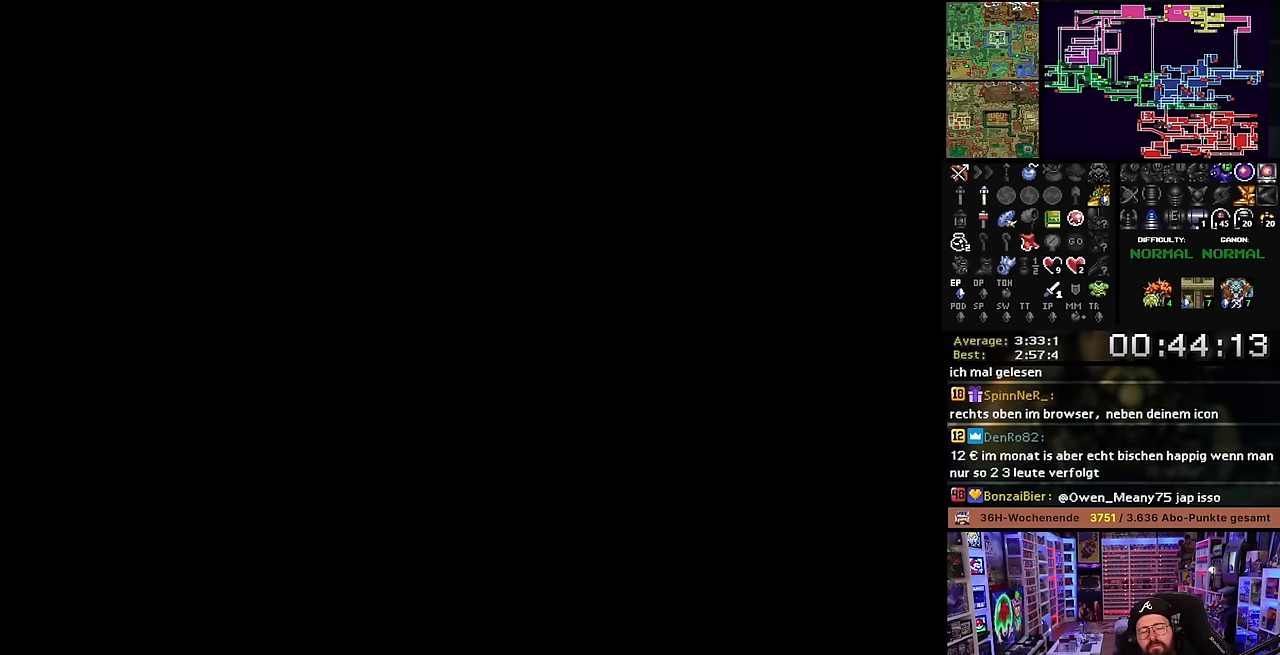
{"buttons": [], "events": [[17, "B", "up"], [116, "B", "down"], [233, "B", "up"], [333, "B", "down"], [433, "B", "up"]]}
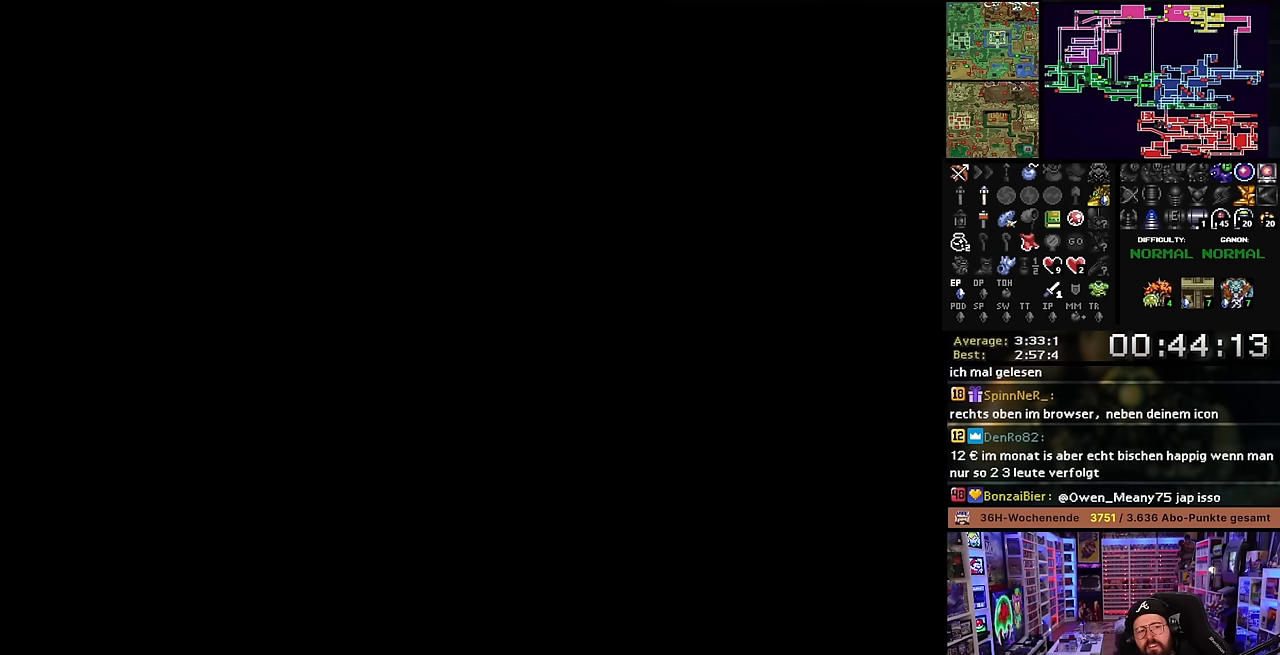
{"buttons": ["B"], "events": [[33, "B", "down"]]}
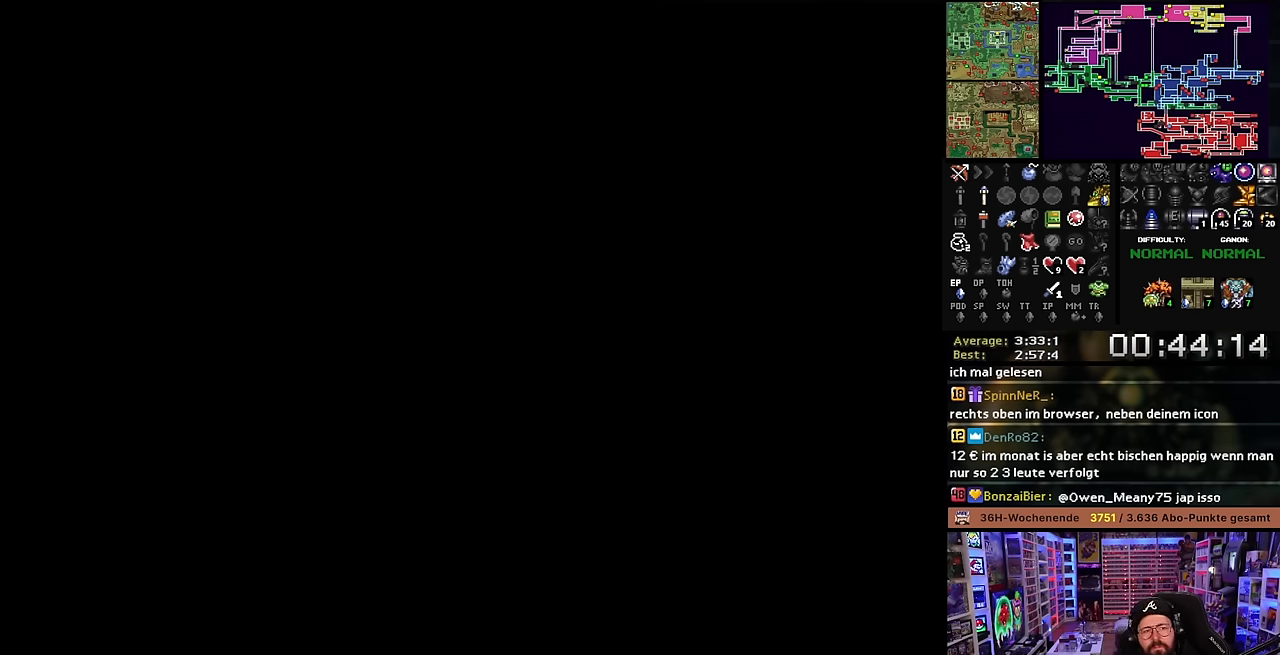
{"buttons": [], "events": [[50, "B", "up"], [150, "B", "down"], [233, "B", "up"], [350, "B", "down"], [416, "B", "up"]]}
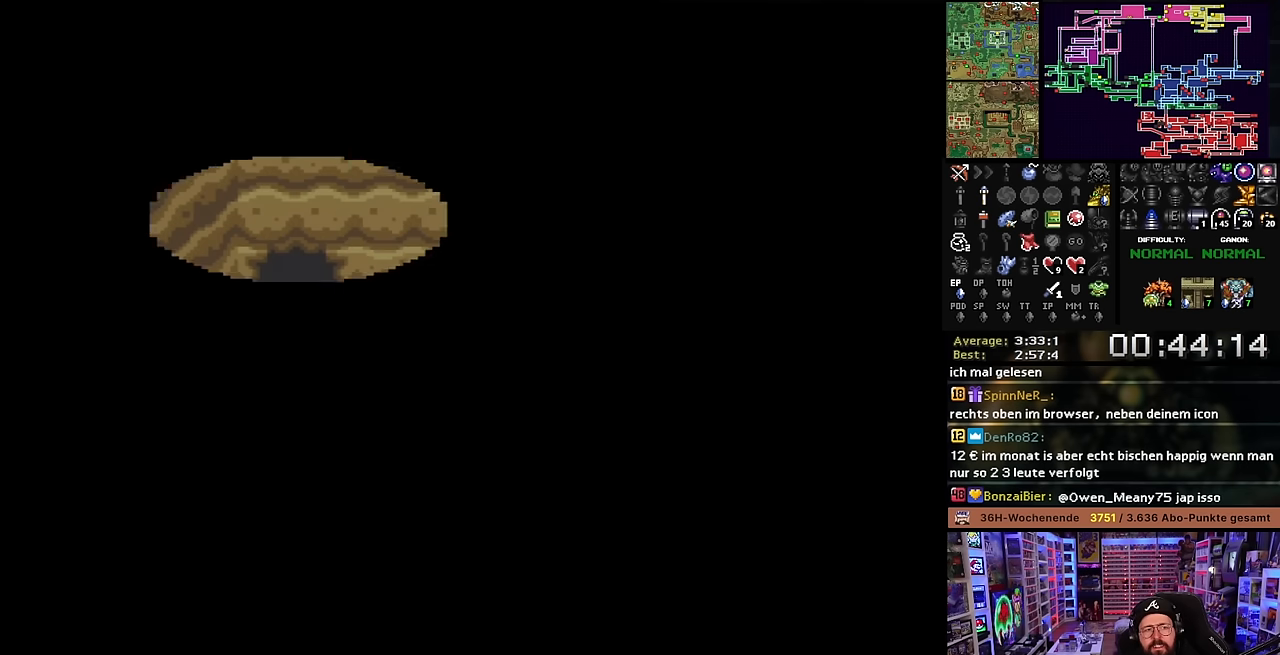
{"buttons": ["Y", "DPAD_DOWN"], "events": [[33, "DPAD_DOWN", "down"], [83, "Y", "down"], [200, "Y", "up"], [283, "Y", "down"], [400, "Y", "up"], [483, "Y", "down"]]}
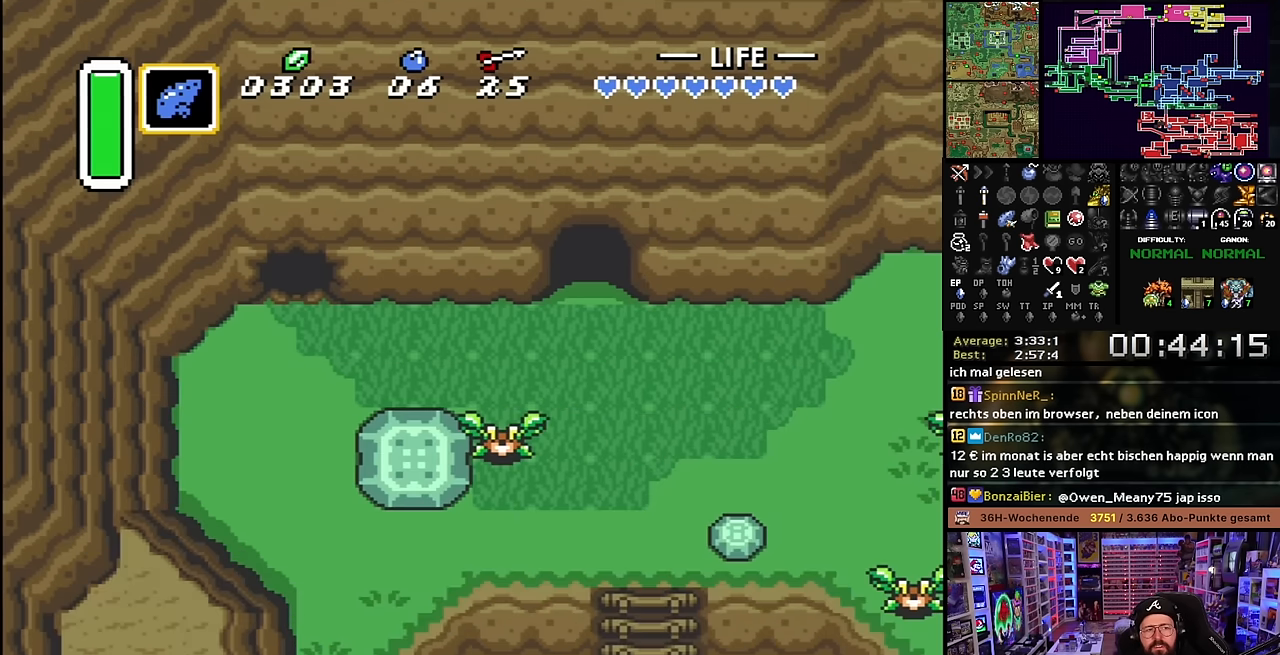
{"buttons": ["DPAD_RIGHT"], "events": [[83, "Y", "up"], [150, "Y", "down"], [266, "Y", "up"], [316, "Y", "down"], [433, "Y", "up"], [450, "DPAD_DOWN", "up"], [483, "DPAD_RIGHT", "down"]]}
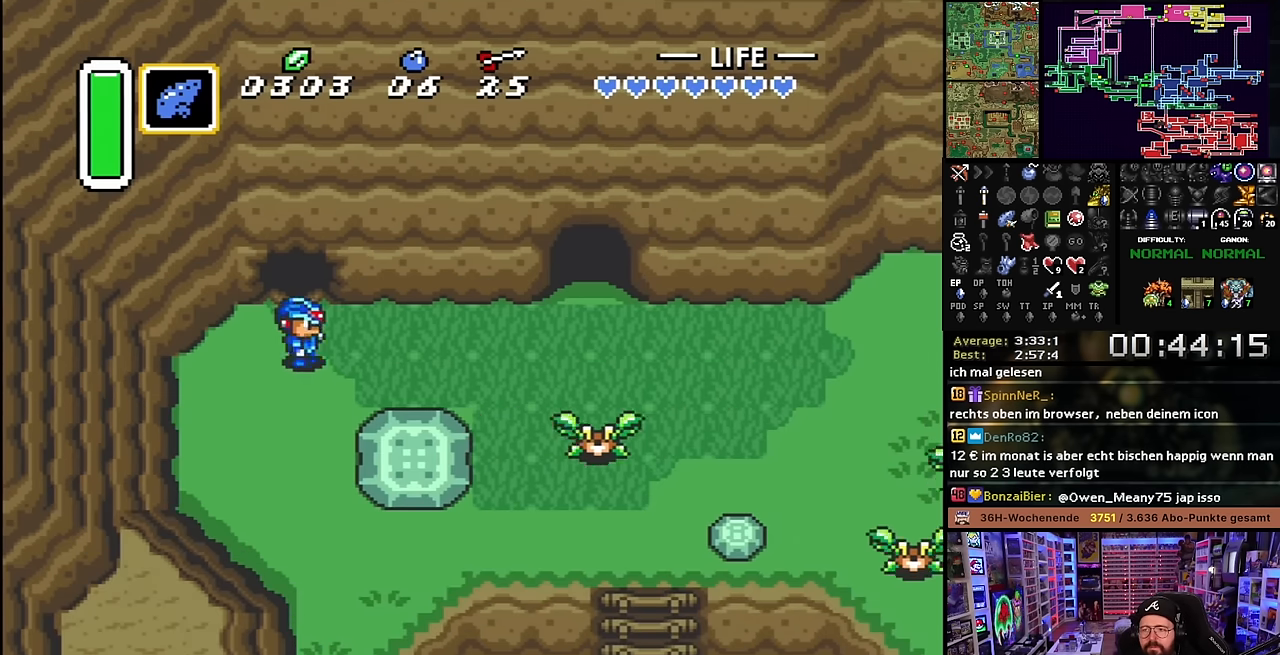
{"buttons": [], "events": [[66, "B", "down"], [66, "DPAD_RIGHT", "up"], [166, "B", "up"], [350, "Y", "down"], [483, "Y", "up"]]}
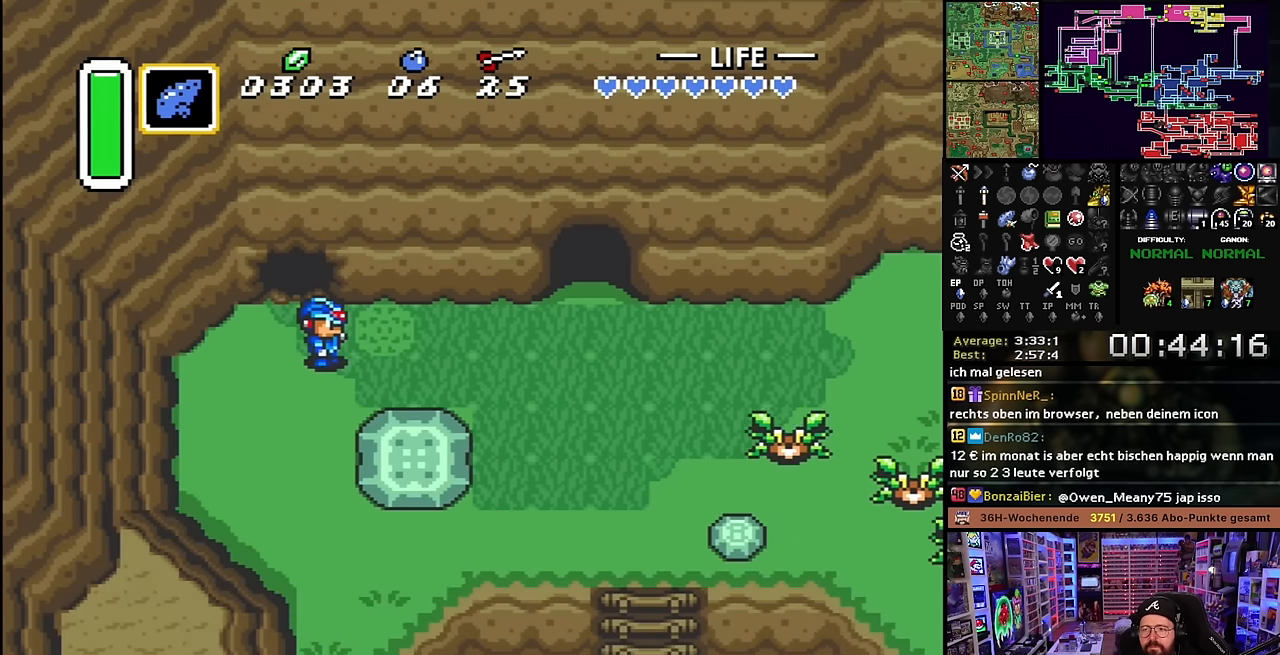
{"buttons": ["Y"], "events": [[100, "Y", "down"], [216, "Y", "up"], [283, "Y", "down"], [383, "Y", "up"], [466, "Y", "down"]]}
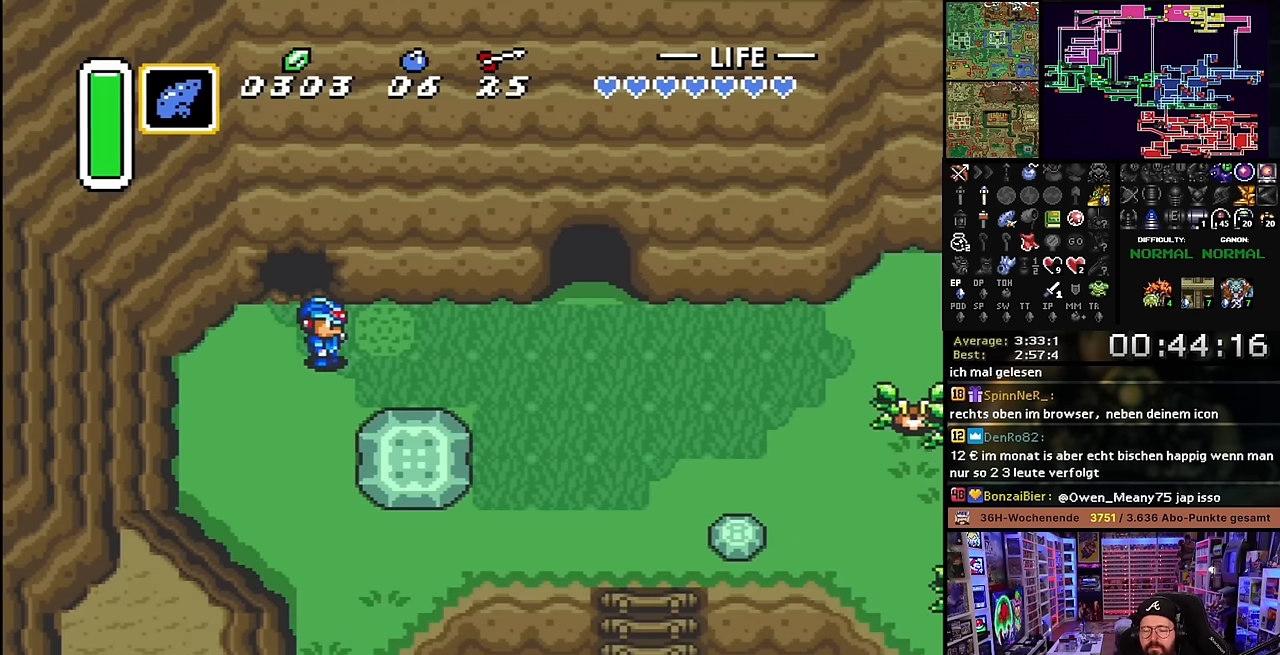
{"buttons": ["DPAD_LEFT"], "events": [[100, "DPAD_DOWN", "down"], [100, "Y", "up"], [166, "Y", "down"], [266, "DPAD_LEFT", "down"], [300, "Y", "up"], [383, "Y", "down"], [416, "DPAD_DOWN", "up"], [500, "Y", "up"]]}
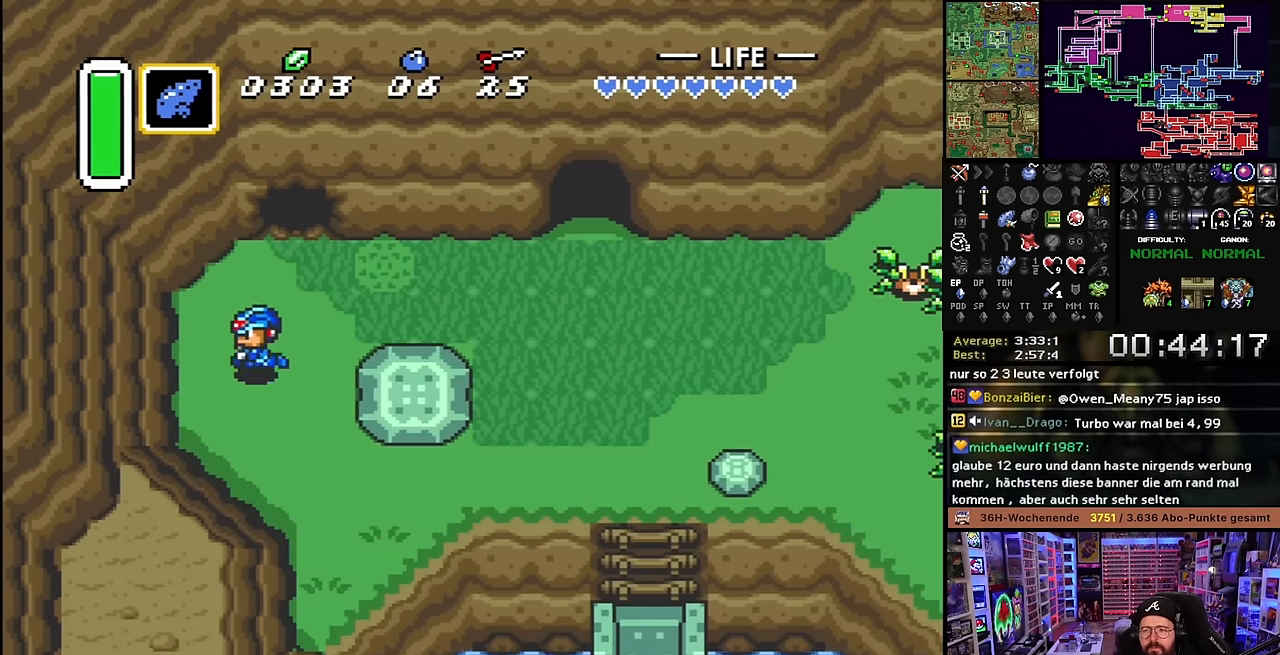
{"buttons": ["Y", "DPAD_DOWN", "DPAD_LEFT"], "events": [[16, "DPAD_LEFT", "up"], [66, "Y", "down"], [183, "Y", "up"], [250, "Y", "down"], [383, "Y", "up"], [450, "DPAD_LEFT", "down"], [450, "Y", "down"], [483, "DPAD_DOWN", "down"]]}
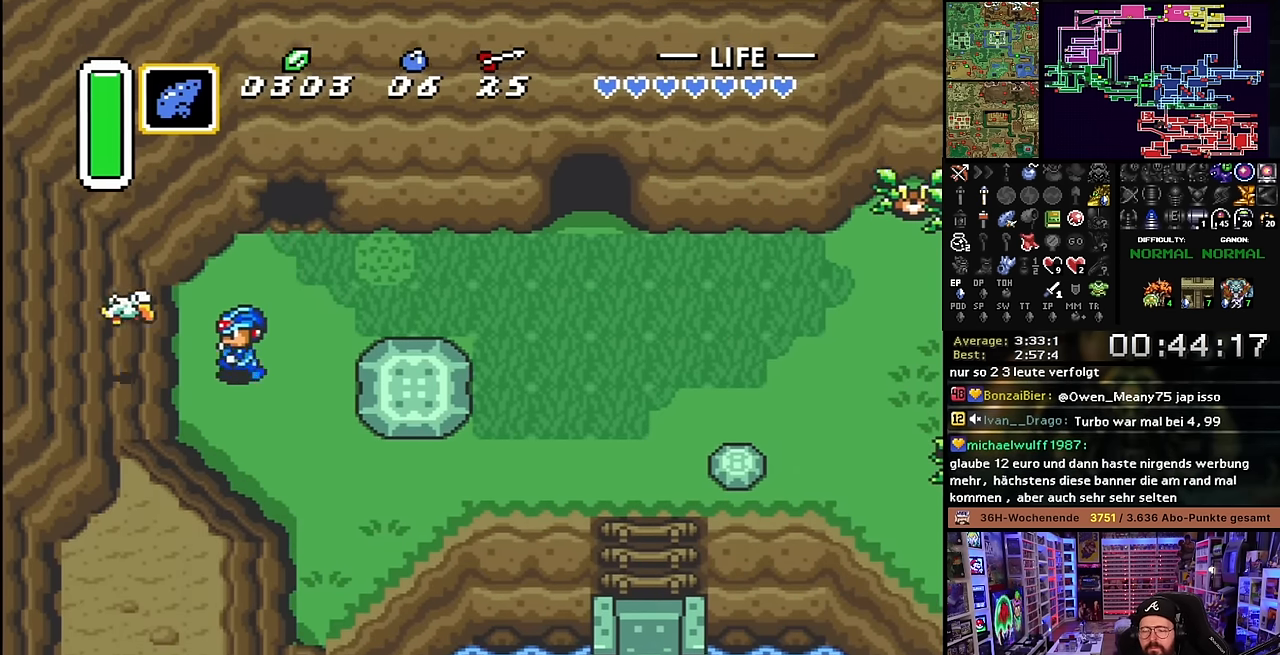
{"buttons": ["DPAD_RIGHT"], "events": [[83, "DPAD_LEFT", "up"], [100, "Y", "up"], [133, "DPAD_DOWN", "up"], [166, "Y", "down"], [300, "Y", "up"], [350, "DPAD_RIGHT", "down"], [350, "DPAD_UP", "down"], [483, "DPAD_UP", "up"]]}
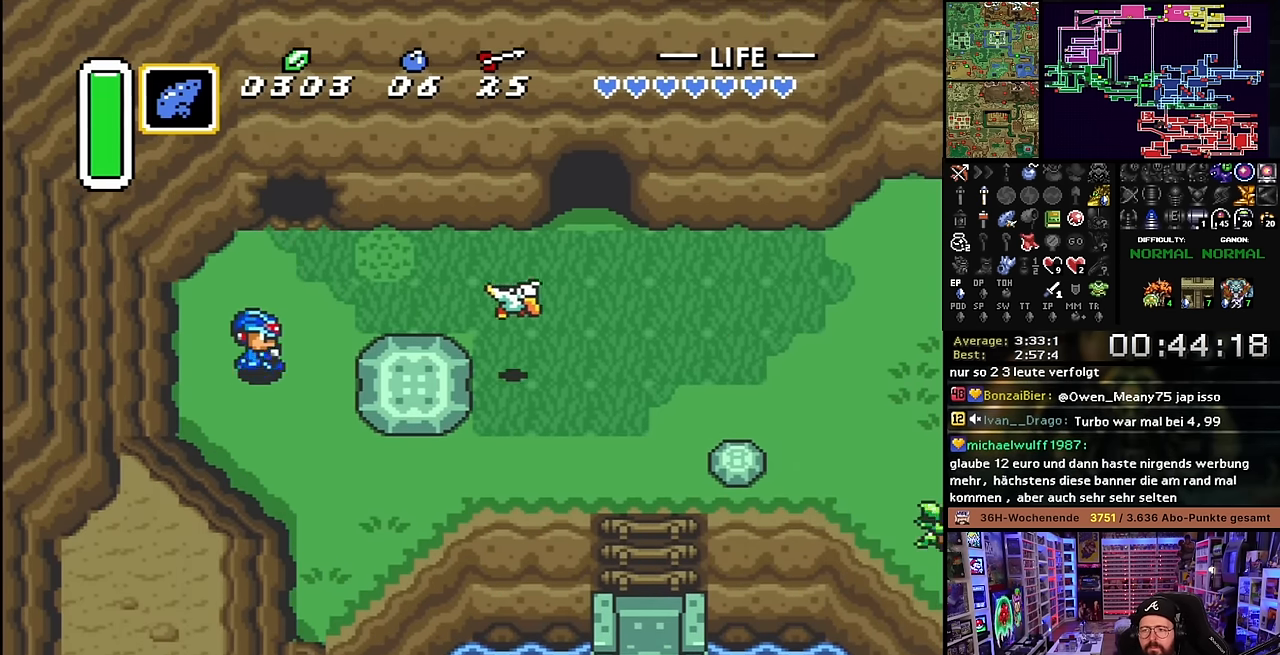
{"buttons": ["B"], "events": [[33, "DPAD_RIGHT", "up"], [200, "Y", "down"], [333, "Y", "up"], [500, "B", "down"]]}
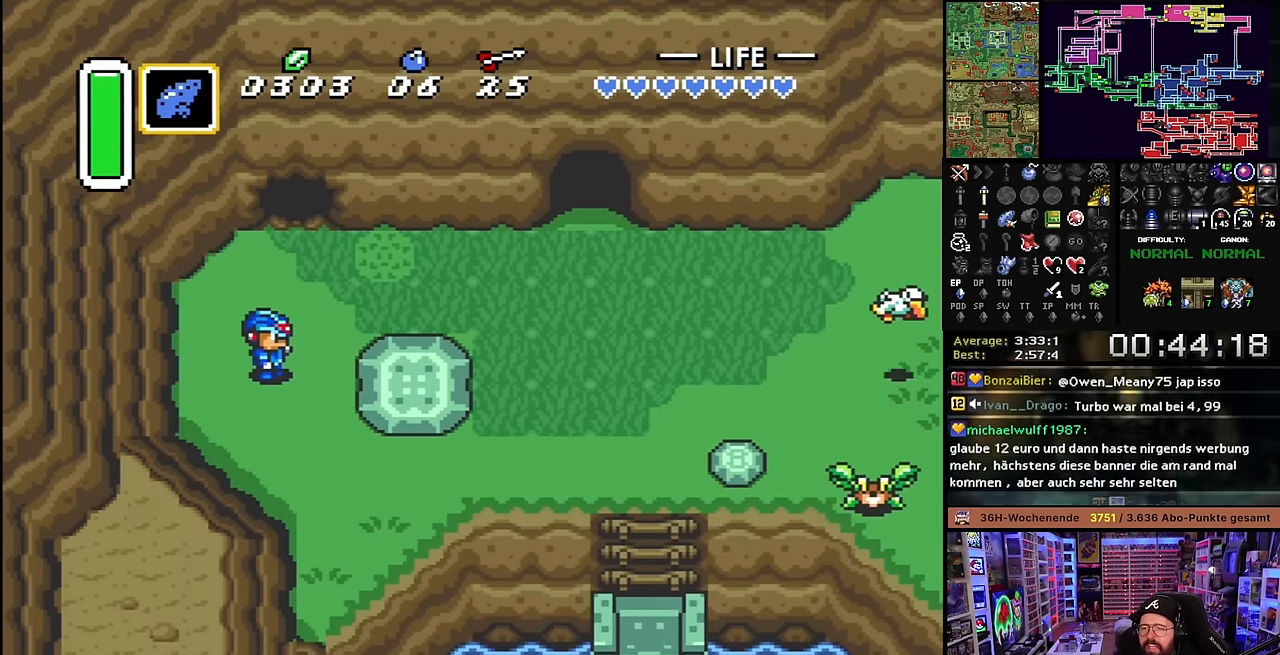
{"buttons": [], "events": [[100, "B", "up"], [200, "B", "down"], [300, "B", "up"], [366, "B", "down"], [483, "B", "up"]]}
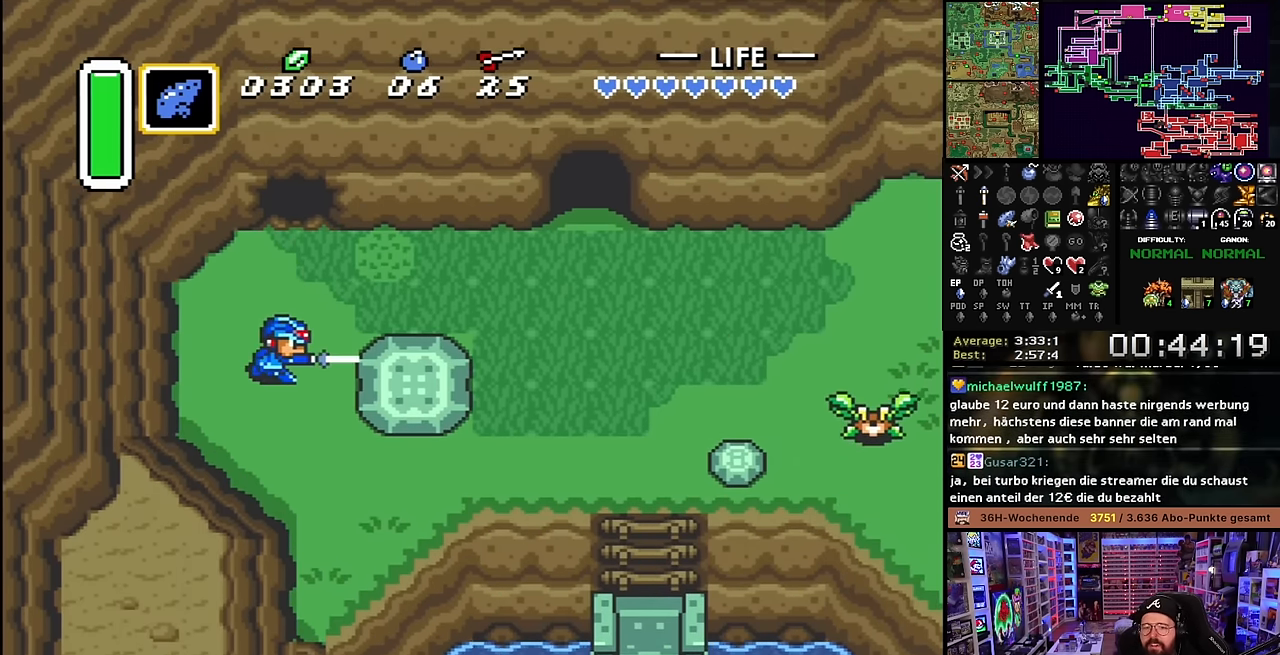
{"buttons": [], "events": [[83, "B", "down"], [216, "B", "up"], [300, "B", "down"], [366, "B", "up"], [383, "B", "down"], [433, "B", "up"]]}
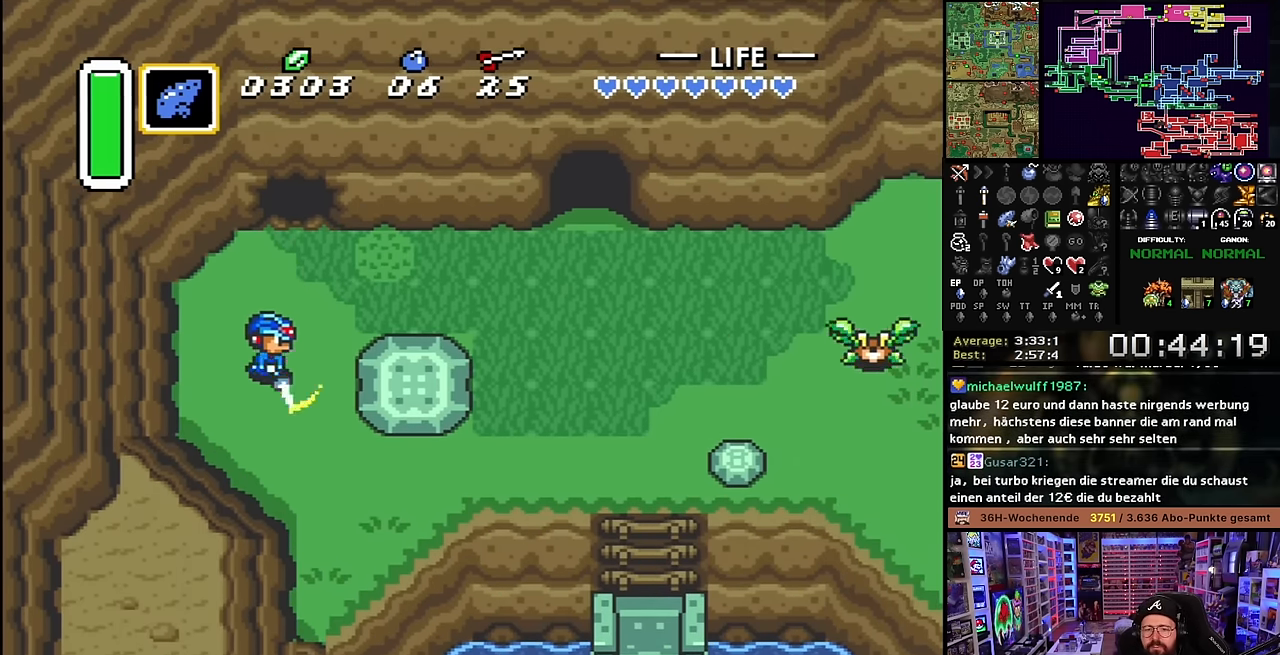
{"buttons": ["Y"], "events": [[50, "Y", "down"], [166, "Y", "up"], [250, "Y", "down"], [350, "Y", "up"], [416, "Y", "down"]]}
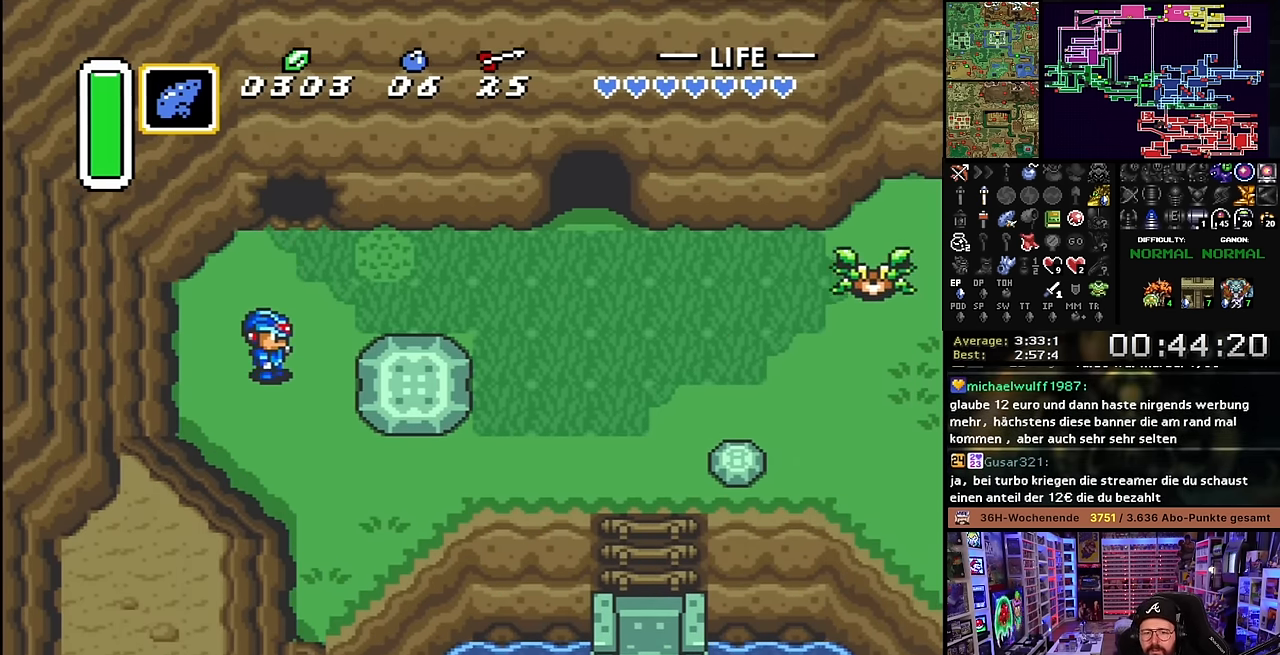
{"buttons": ["Y"], "events": [[50, "Y", "up"], [116, "Y", "down"], [233, "Y", "up"], [300, "Y", "down"], [433, "Y", "up"], [500, "Y", "down"]]}
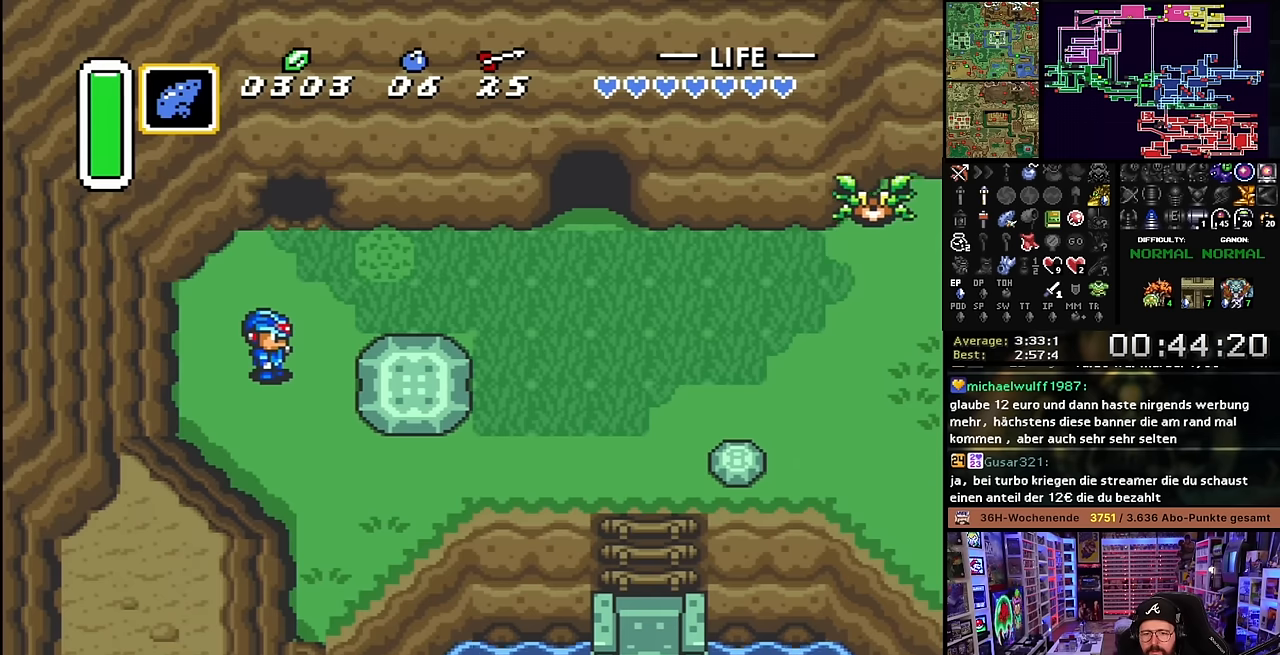
{"buttons": ["Y"], "events": [[133, "Y", "up"], [216, "Y", "down"], [333, "Y", "up"], [416, "Y", "down"]]}
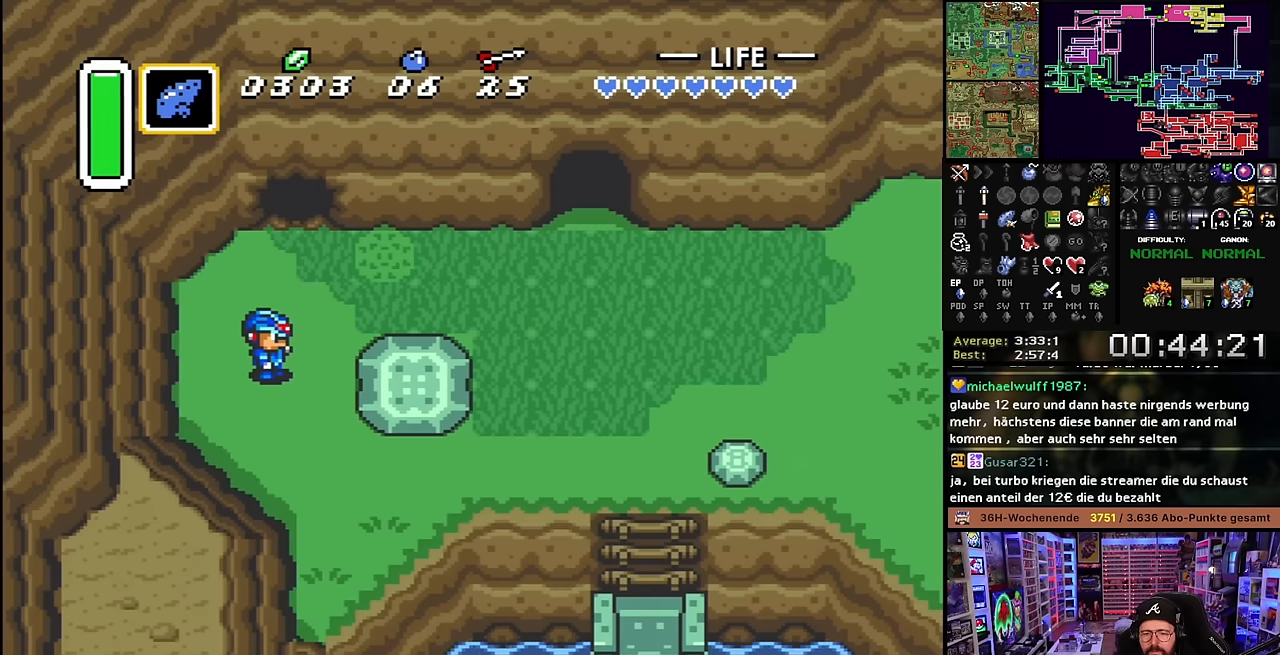
{"buttons": [], "events": [[33, "Y", "up"], [433, "B", "down"], [500, "B", "up"]]}
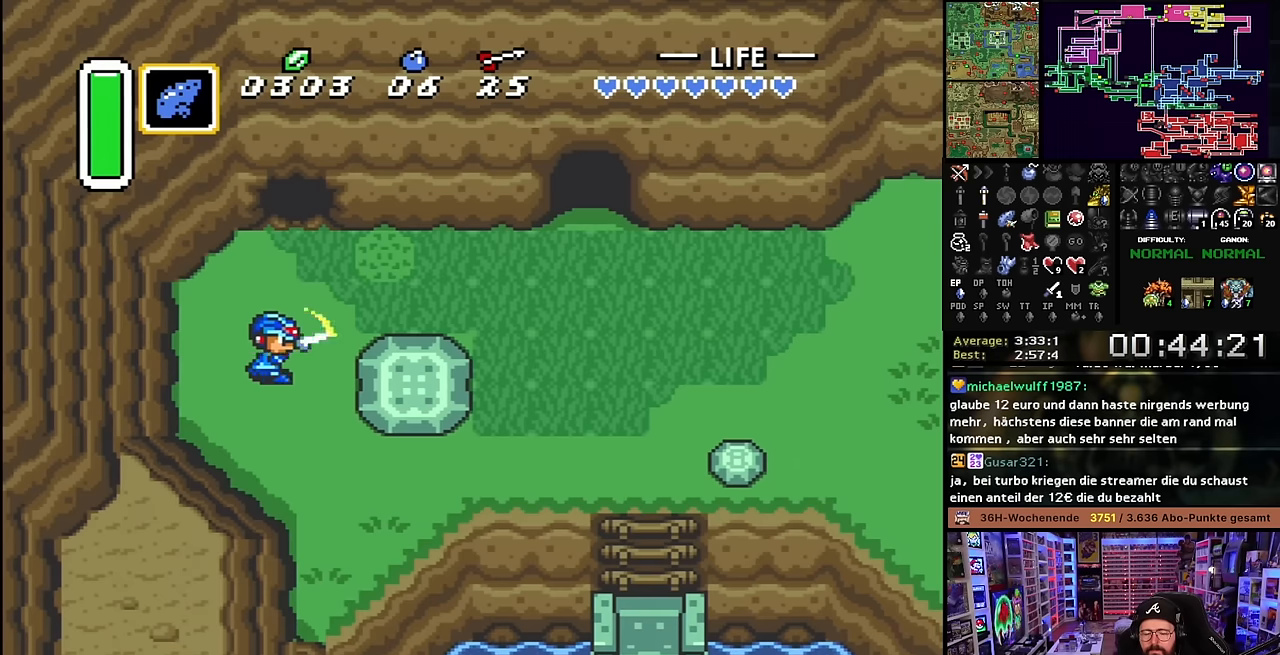
{"buttons": ["B"], "events": [[83, "B", "down"], [183, "B", "up"], [283, "B", "down"], [383, "B", "up"], [450, "B", "down"]]}
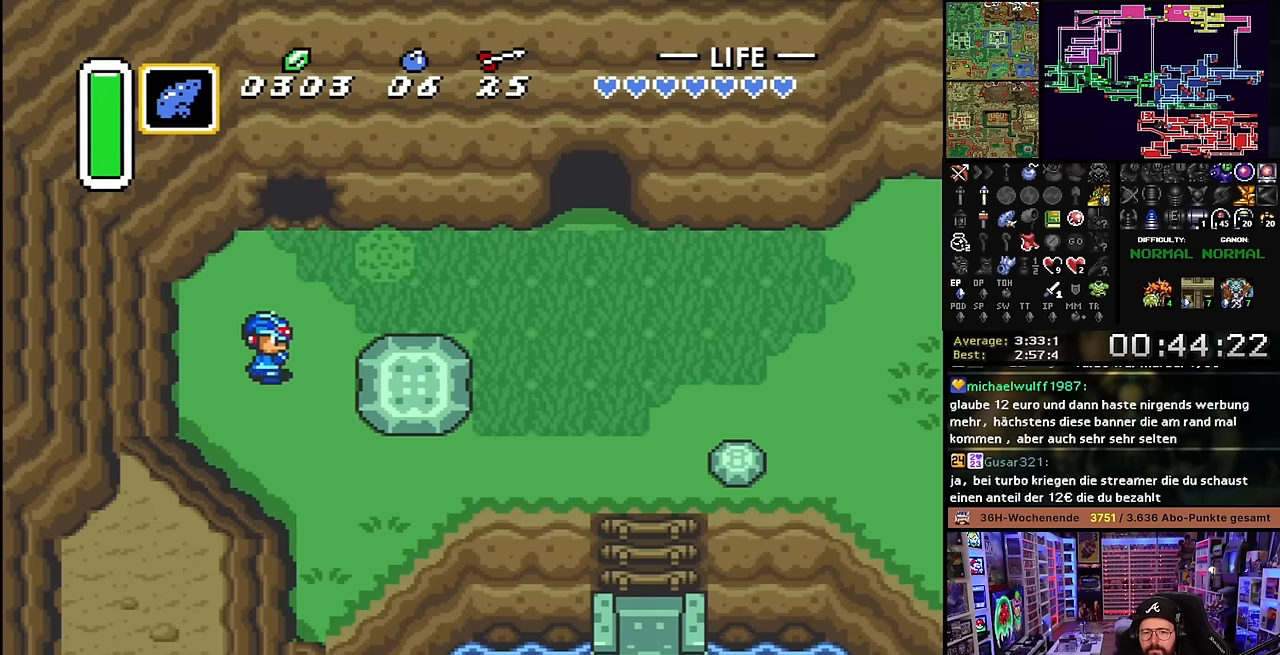
{"buttons": [], "events": [[83, "B", "up"], [150, "B", "down"], [250, "B", "up"], [350, "B", "down"], [450, "B", "up"]]}
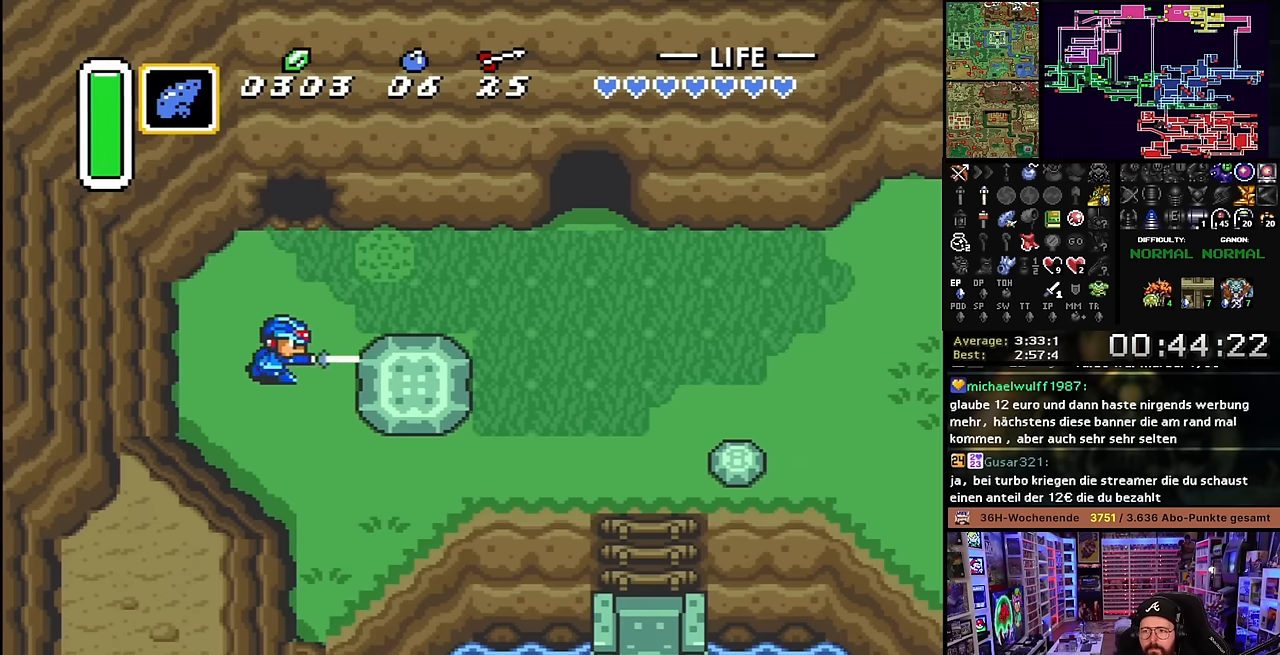
{"buttons": ["B"], "events": [[16, "B", "down"], [150, "B", "up"], [200, "B", "down"], [333, "B", "up"], [416, "B", "down"]]}
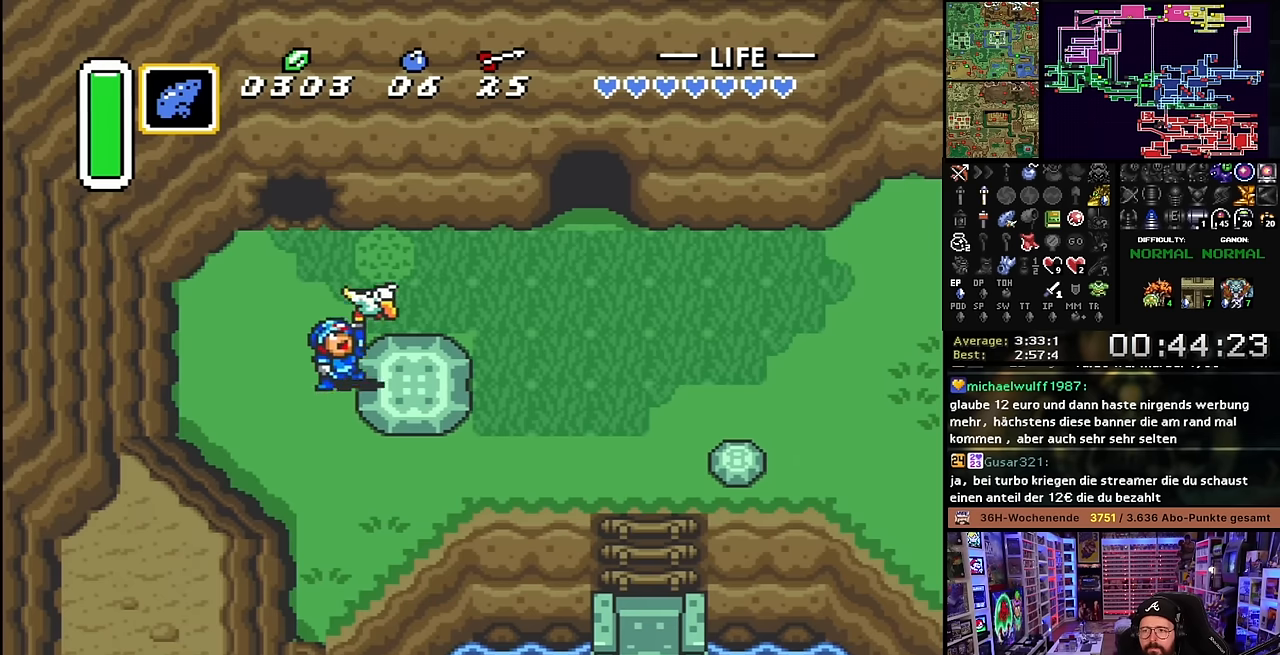
{"buttons": [], "events": [[50, "B", "up"]]}
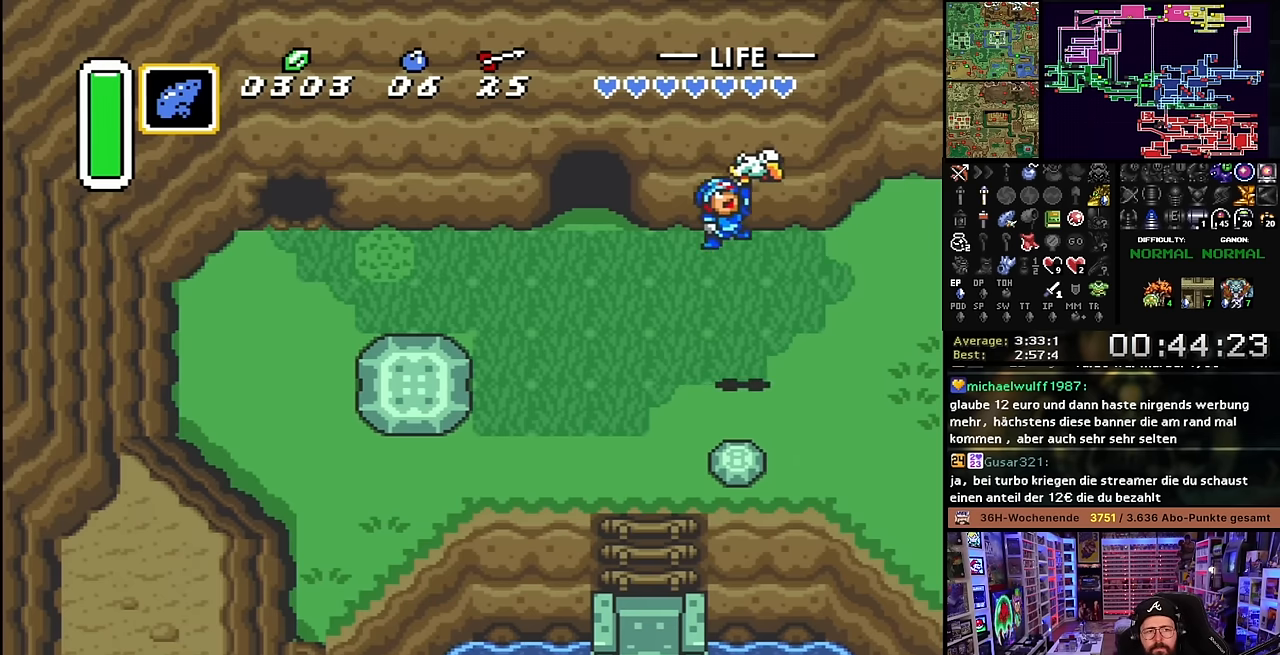
{"buttons": [], "events": []}
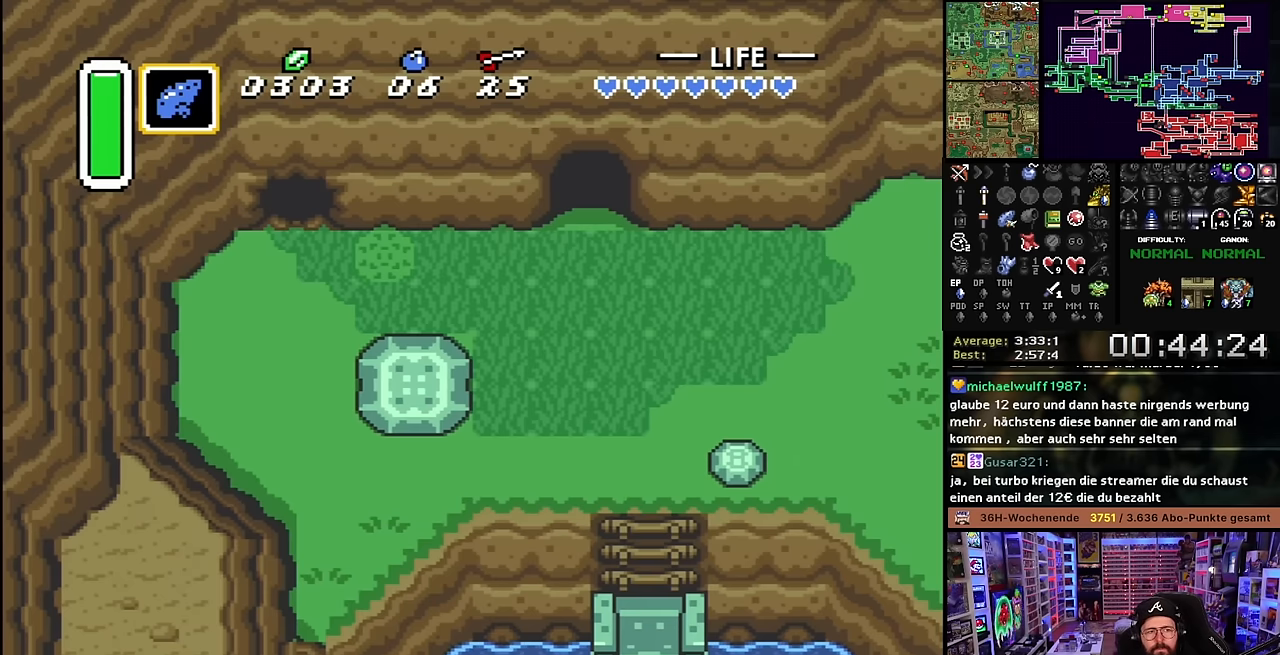
{"buttons": [], "events": []}
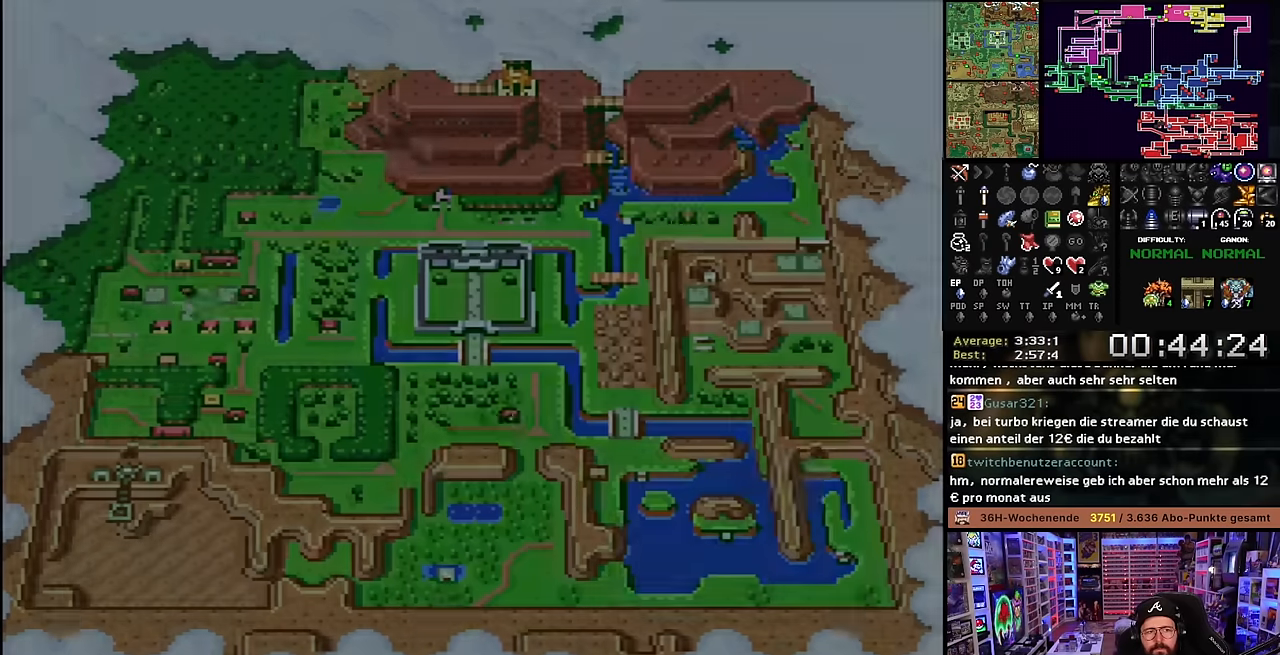
{"buttons": [], "events": []}
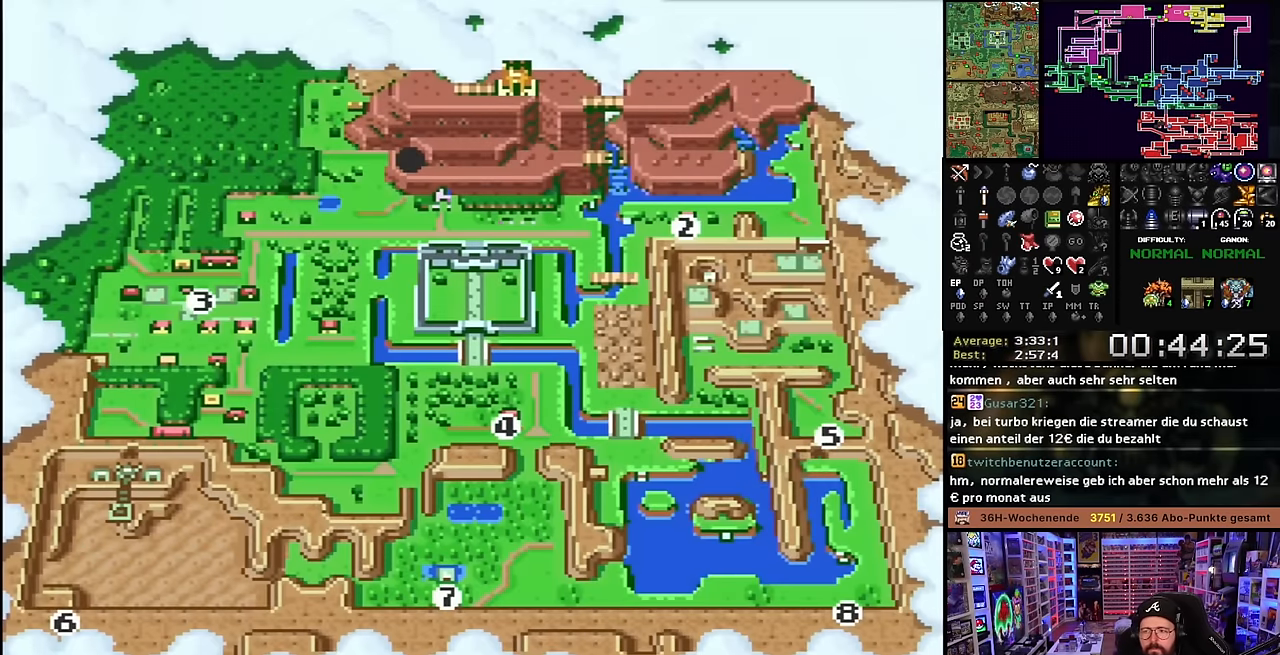
{"buttons": [], "events": [[233, "DPAD_DOWN", "down"], [333, "DPAD_DOWN", "up"], [383, "DPAD_DOWN", "down"], [483, "DPAD_DOWN", "up"]]}
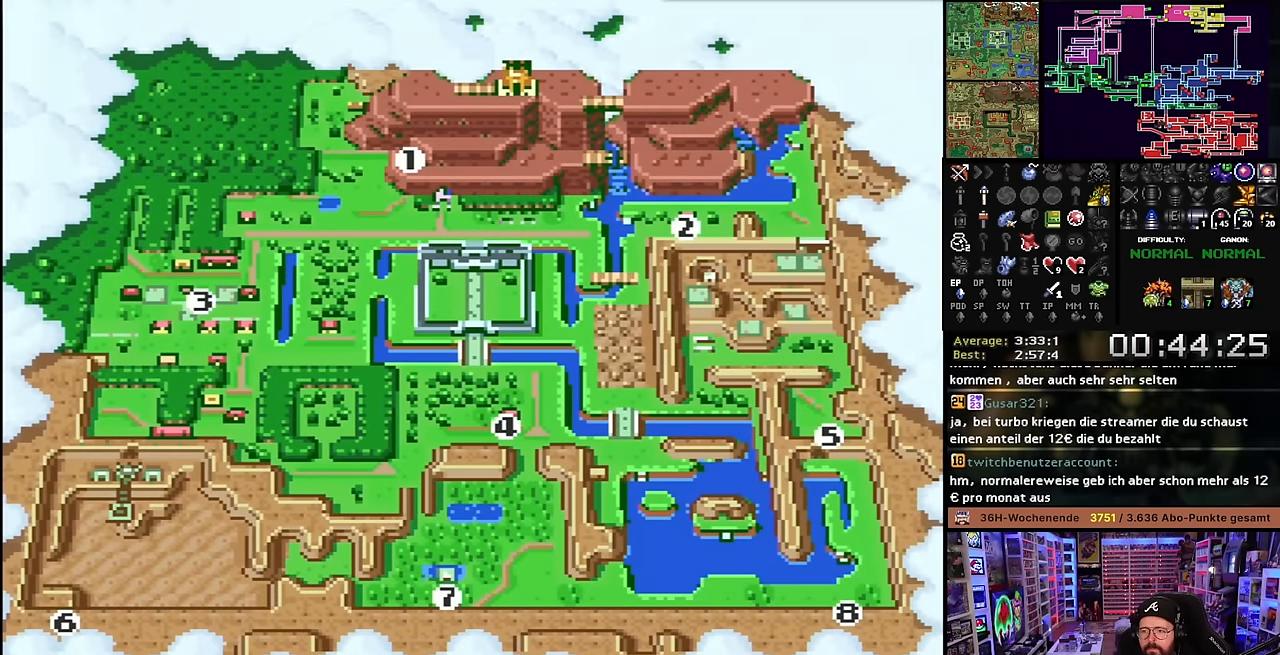
{"buttons": [], "events": [[16, "DPAD_DOWN", "down"], [150, "DPAD_DOWN", "up"], [400, "A", "down"], [483, "A", "up"]]}
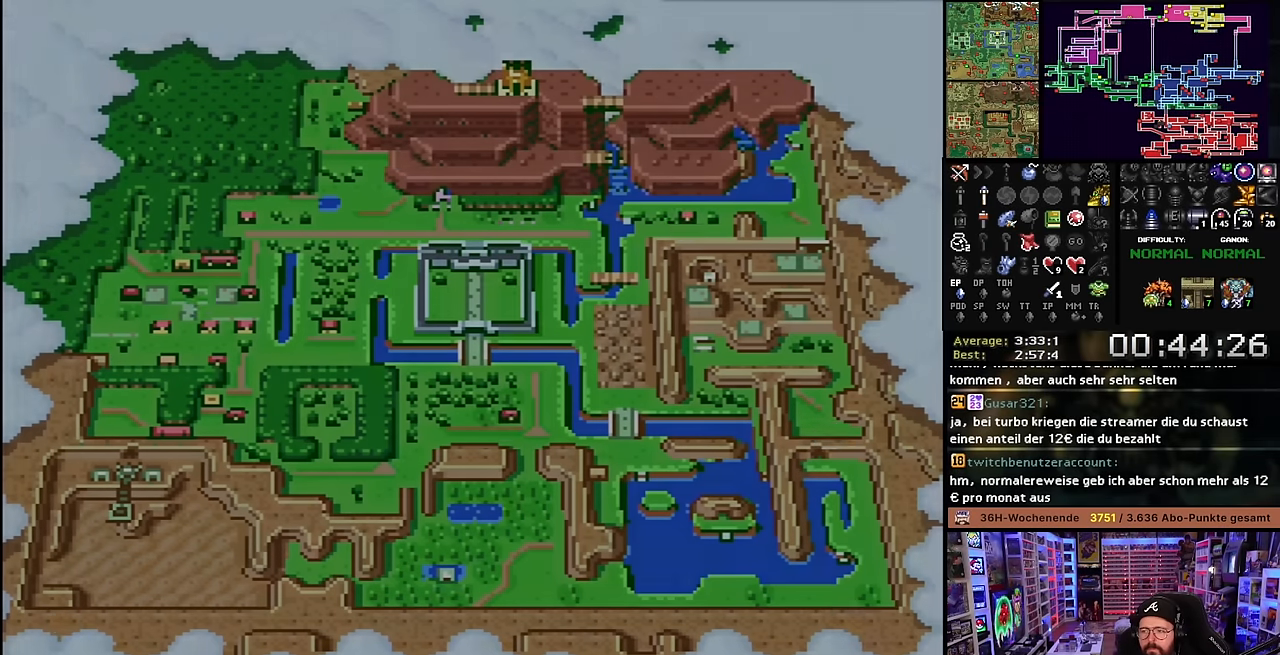
{"buttons": ["A"], "events": [[83, "A", "down"], [200, "A", "up"], [300, "A", "down"], [400, "A", "up"], [483, "A", "down"]]}